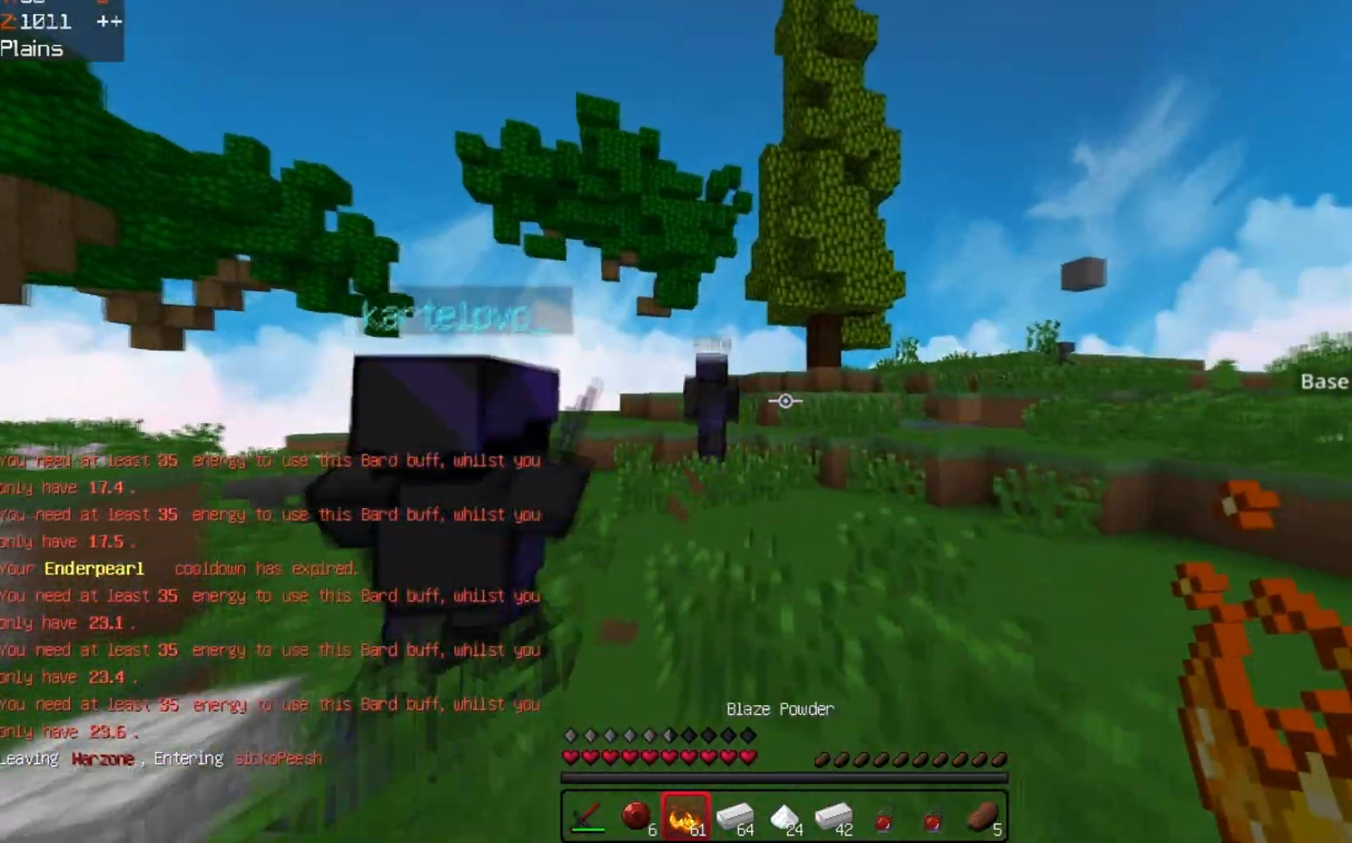
Gameplay with keyboard; each line is a JSON object with the keys held at the frame after it. "events" lists presses ("down") and releases ("up") of "a", "d", "s", "space" and "w" between this image and that frame as [ms after this image, input, new state], when the widget could be followed in between. No other keys are recorded. Mouse input is not recorded.
{"keys": ["a", "w"], "events": [[33, "space", "up"], [467, "a", "down"]]}
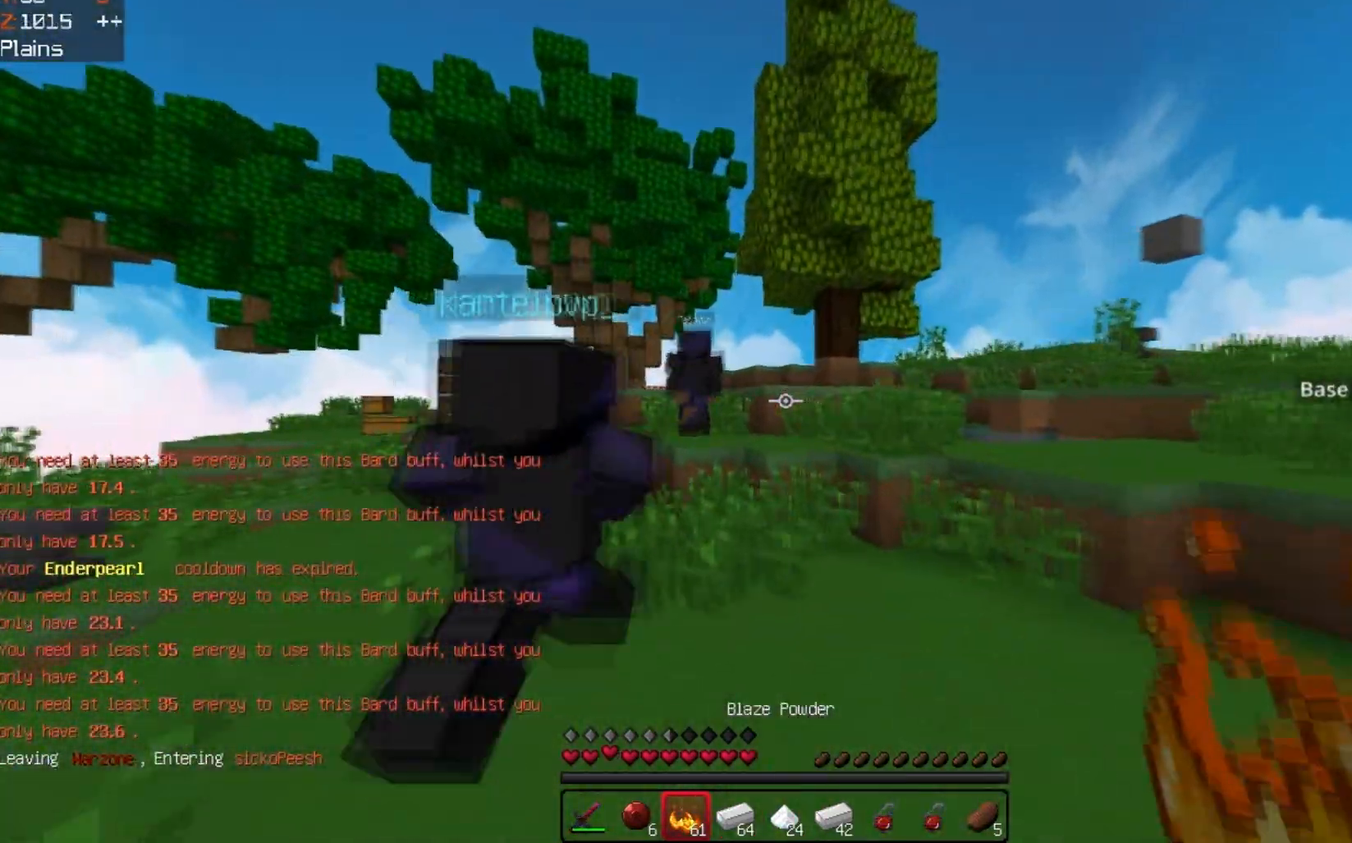
{"keys": ["w"], "events": [[400, "a", "up"]]}
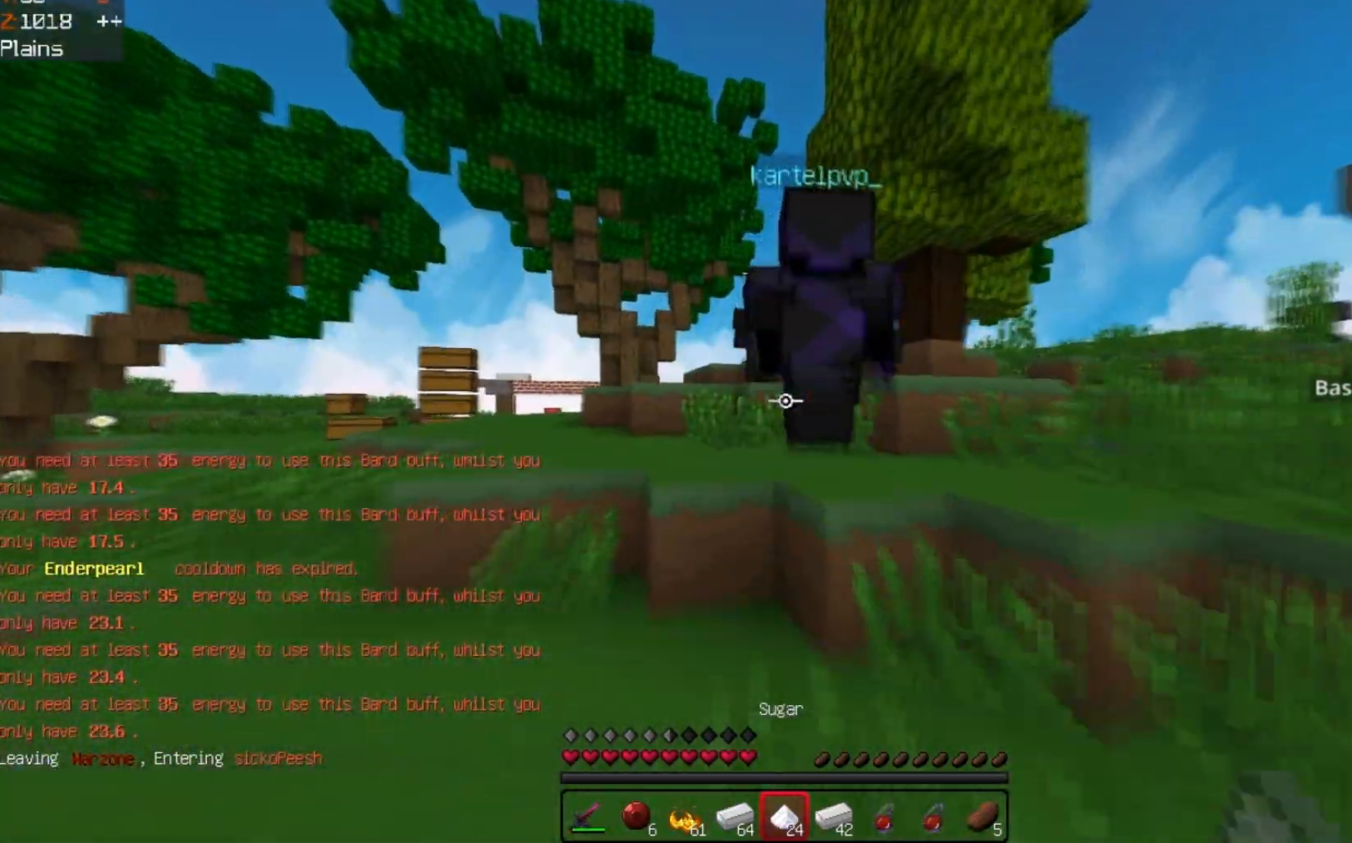
{"keys": ["a", "space", "w"], "events": [[200, "a", "down"], [267, "space", "down"]]}
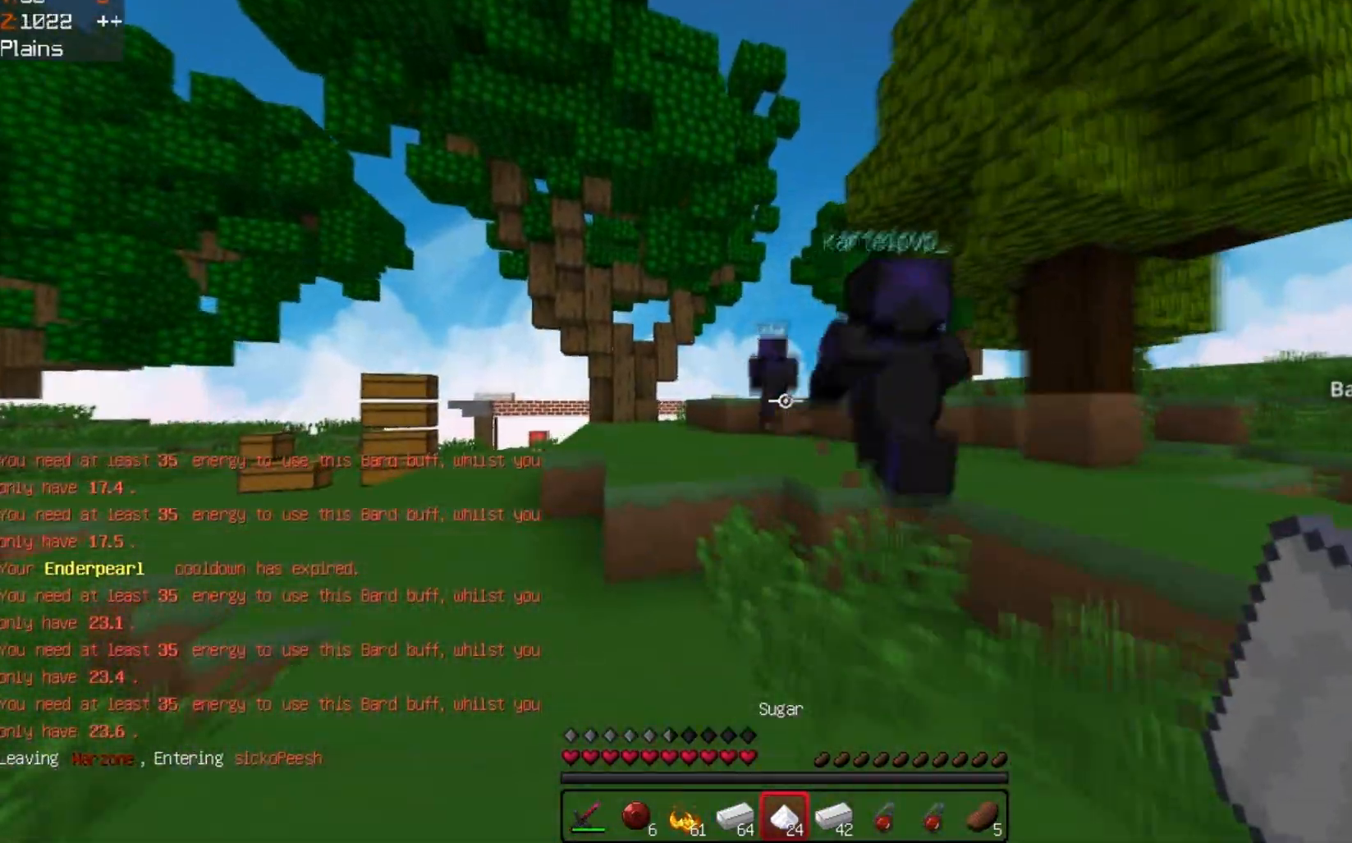
{"keys": ["space", "w"], "events": [[67, "space", "up"], [300, "a", "up"], [367, "space", "down"]]}
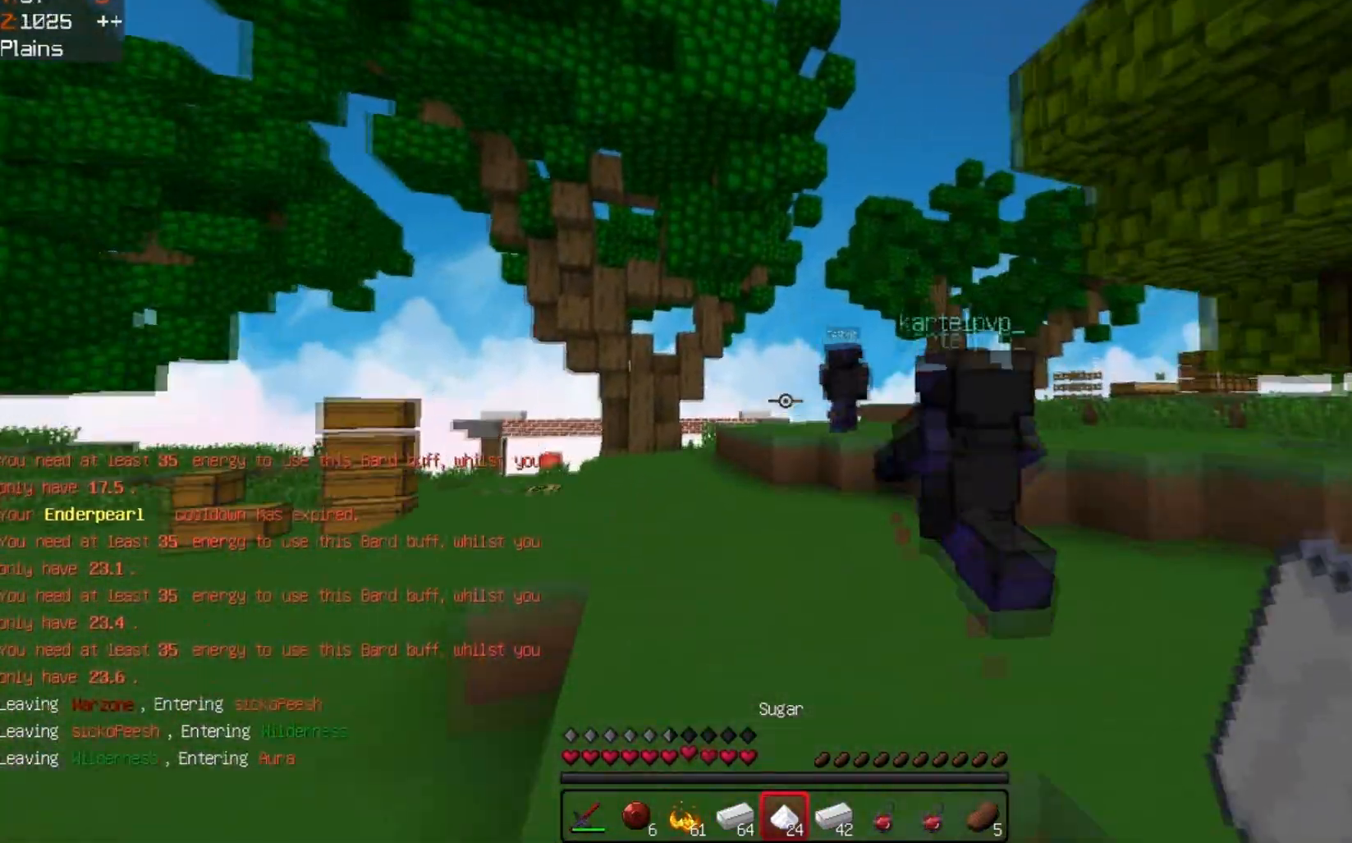
{"keys": ["w"], "events": [[167, "space", "up"]]}
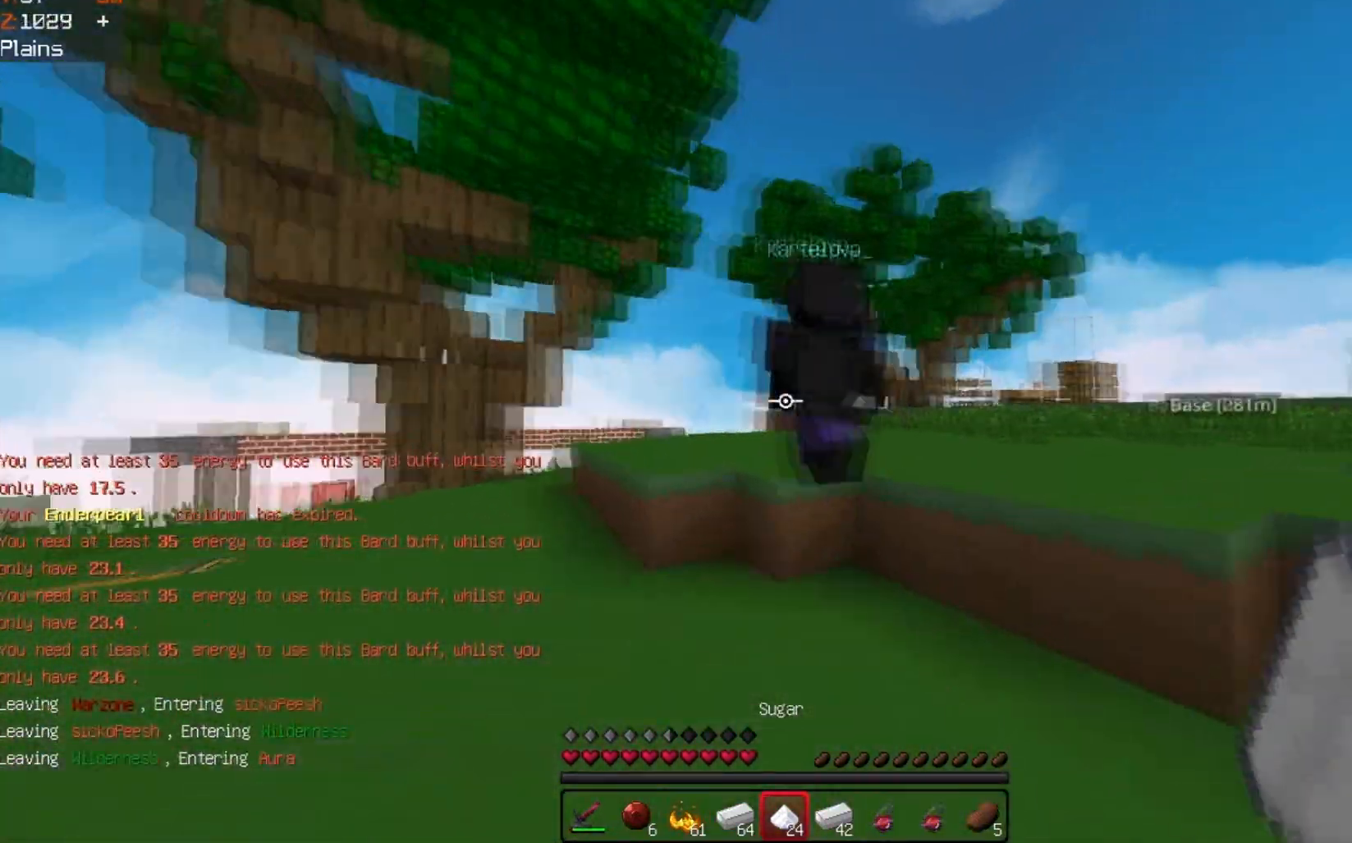
{"keys": ["space", "w"], "events": [[300, "space", "down"]]}
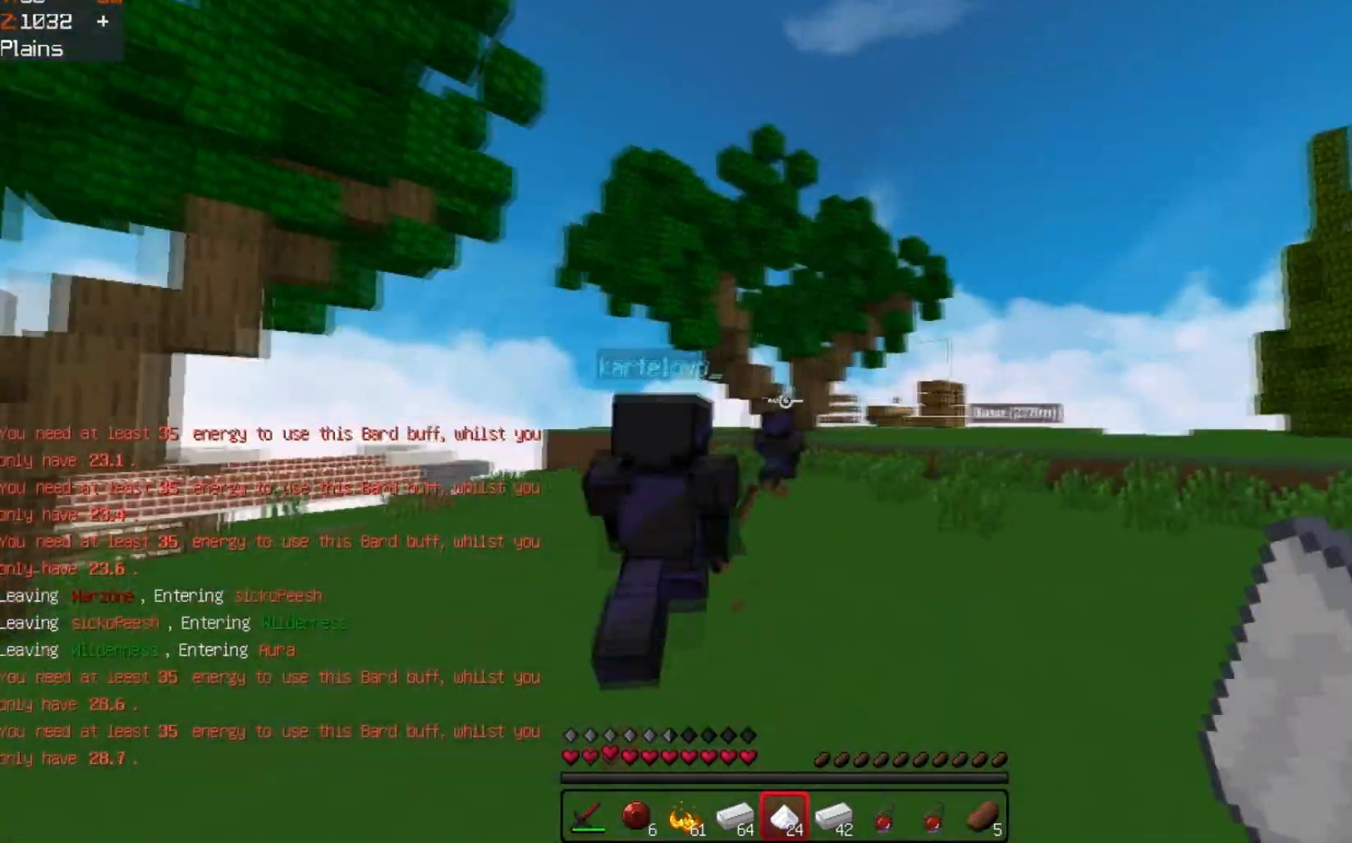
{"keys": ["w"], "events": [[167, "space", "up"]]}
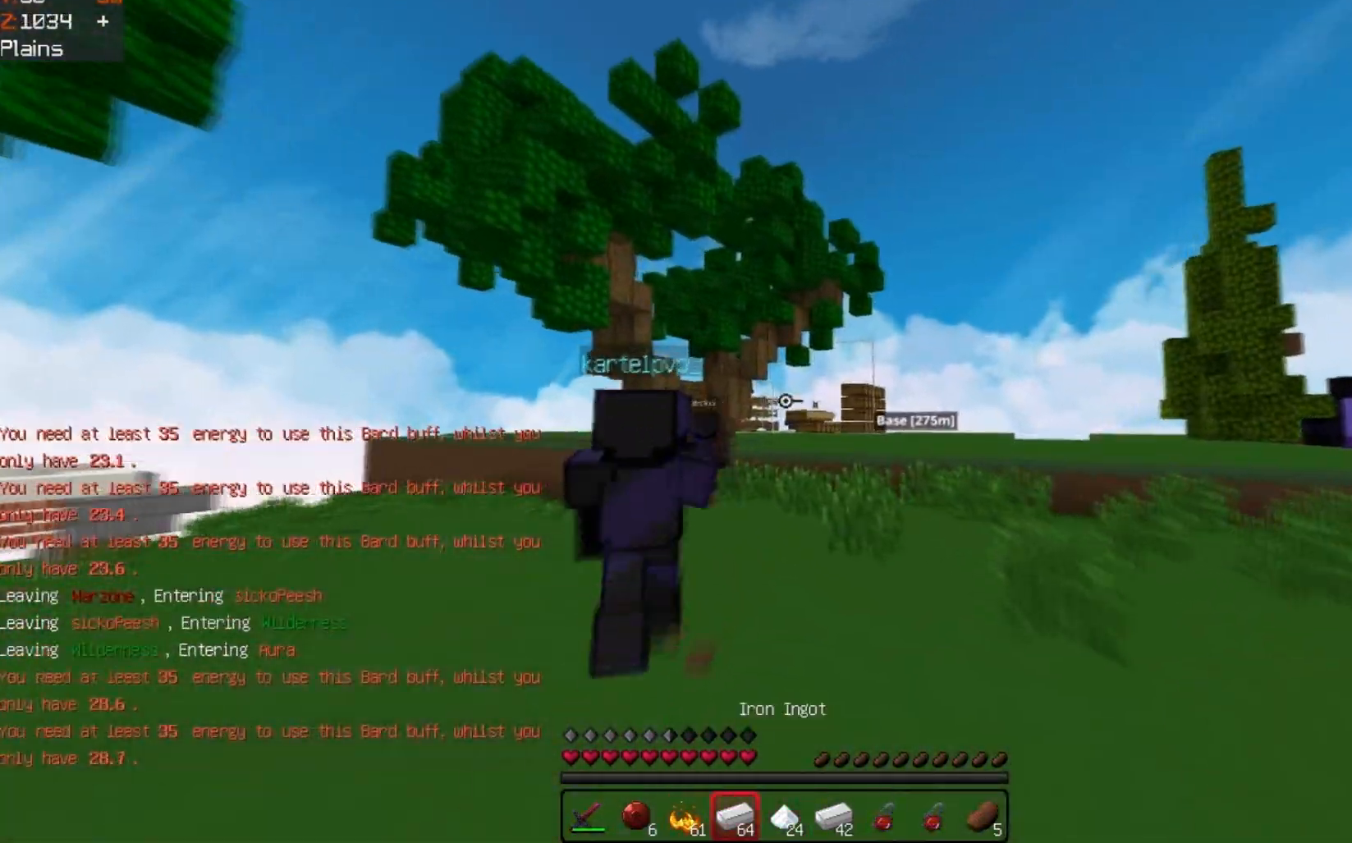
{"keys": ["w"], "events": []}
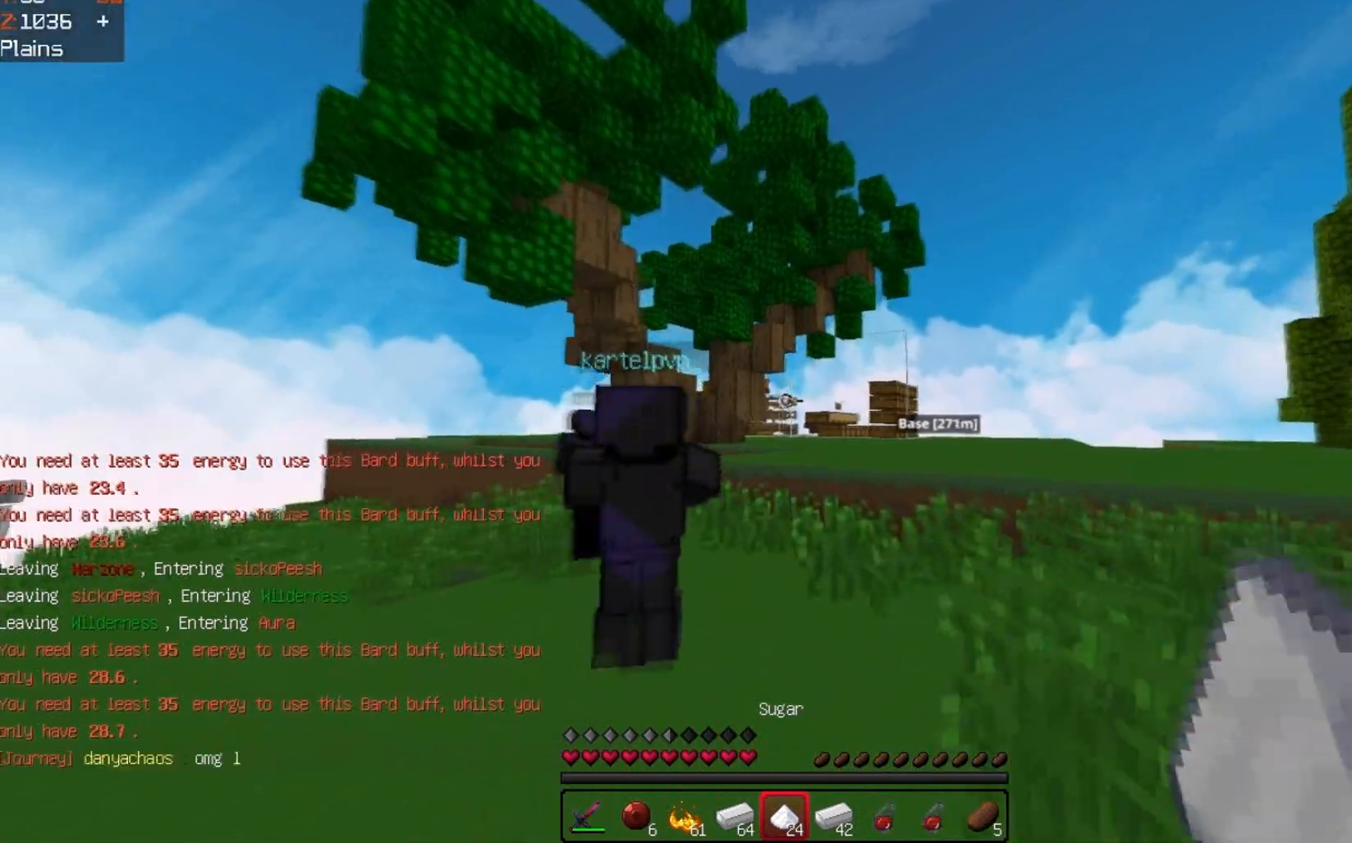
{"keys": ["w"], "events": []}
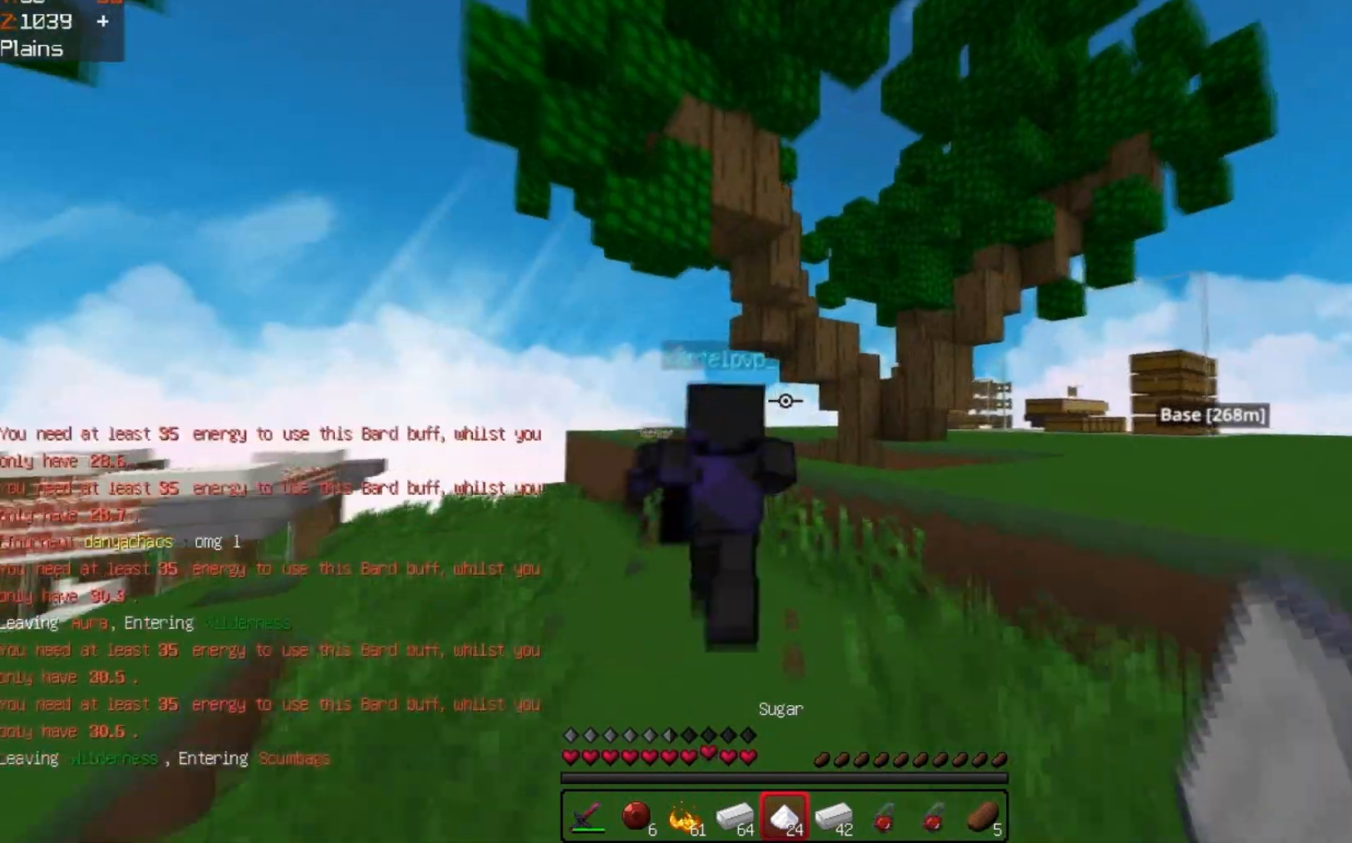
{"keys": ["w"], "events": []}
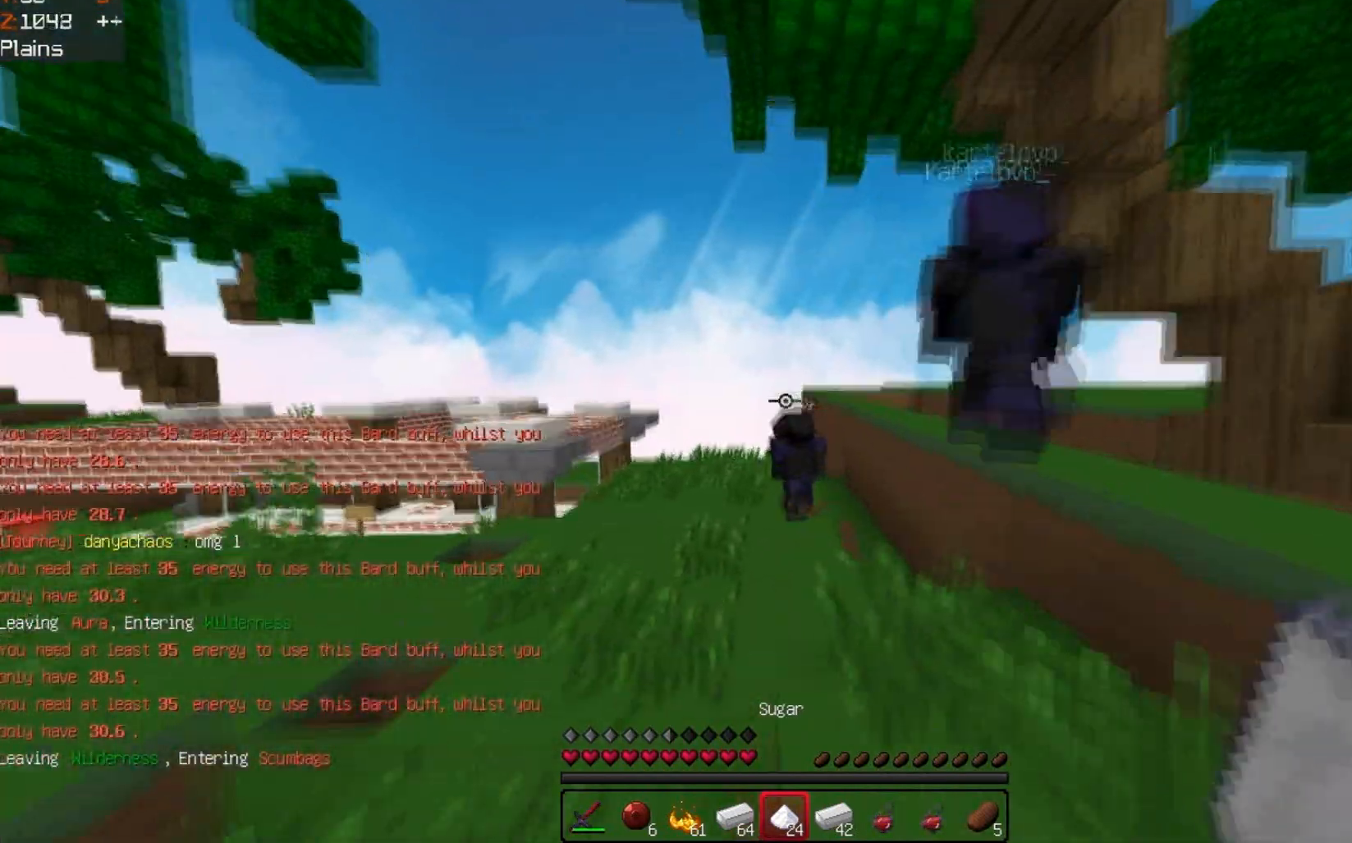
{"keys": ["w"], "events": []}
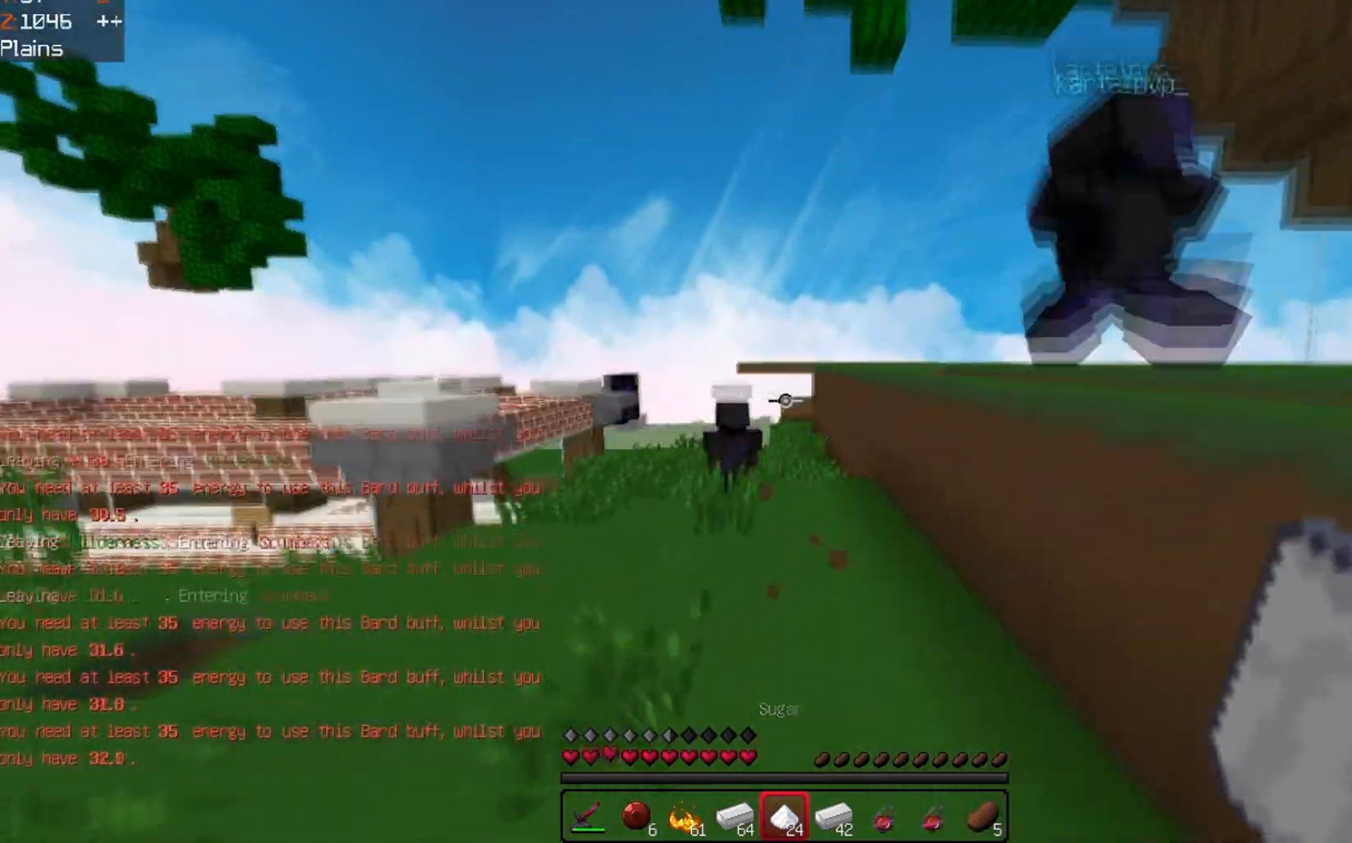
{"keys": ["w"], "events": []}
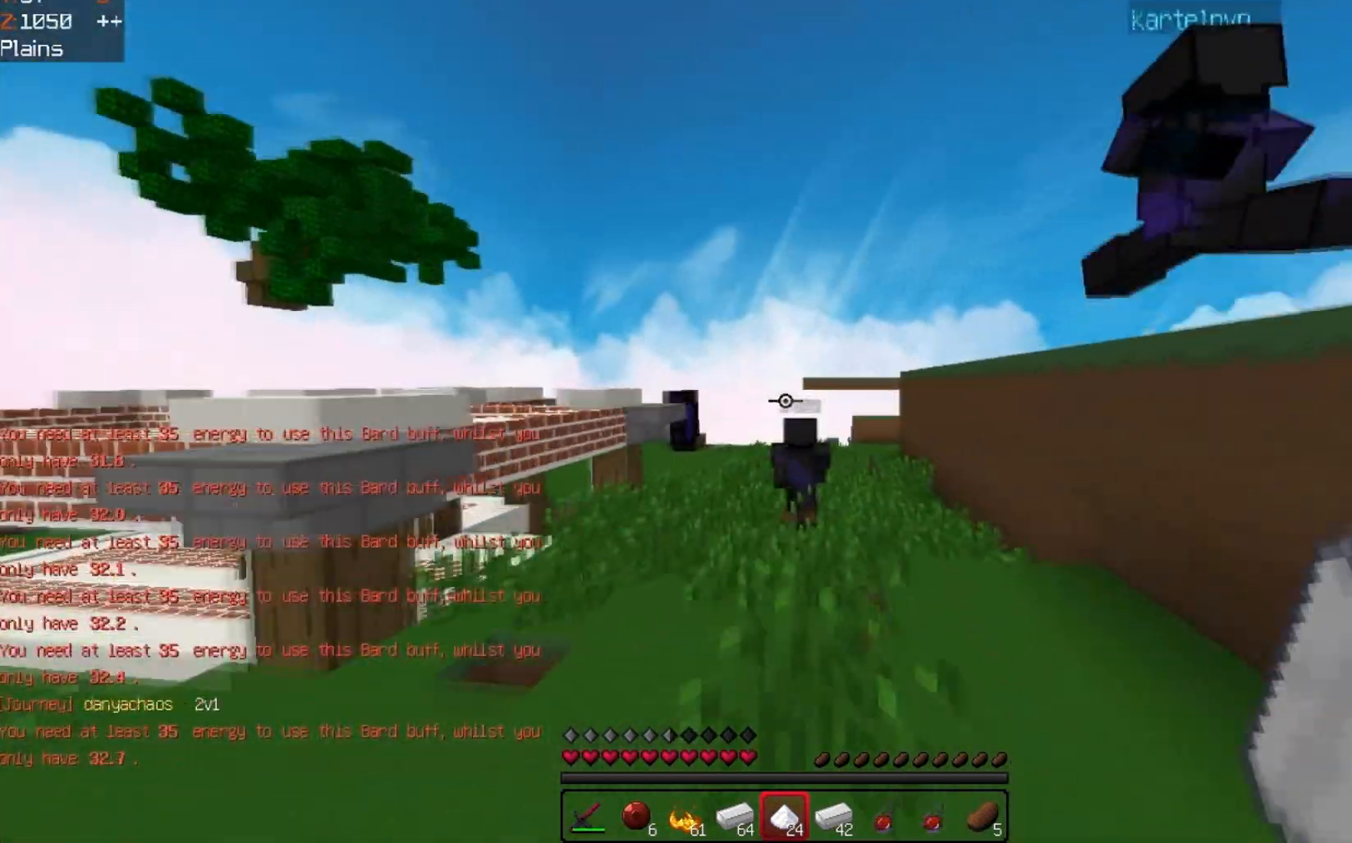
{"keys": ["w"], "events": []}
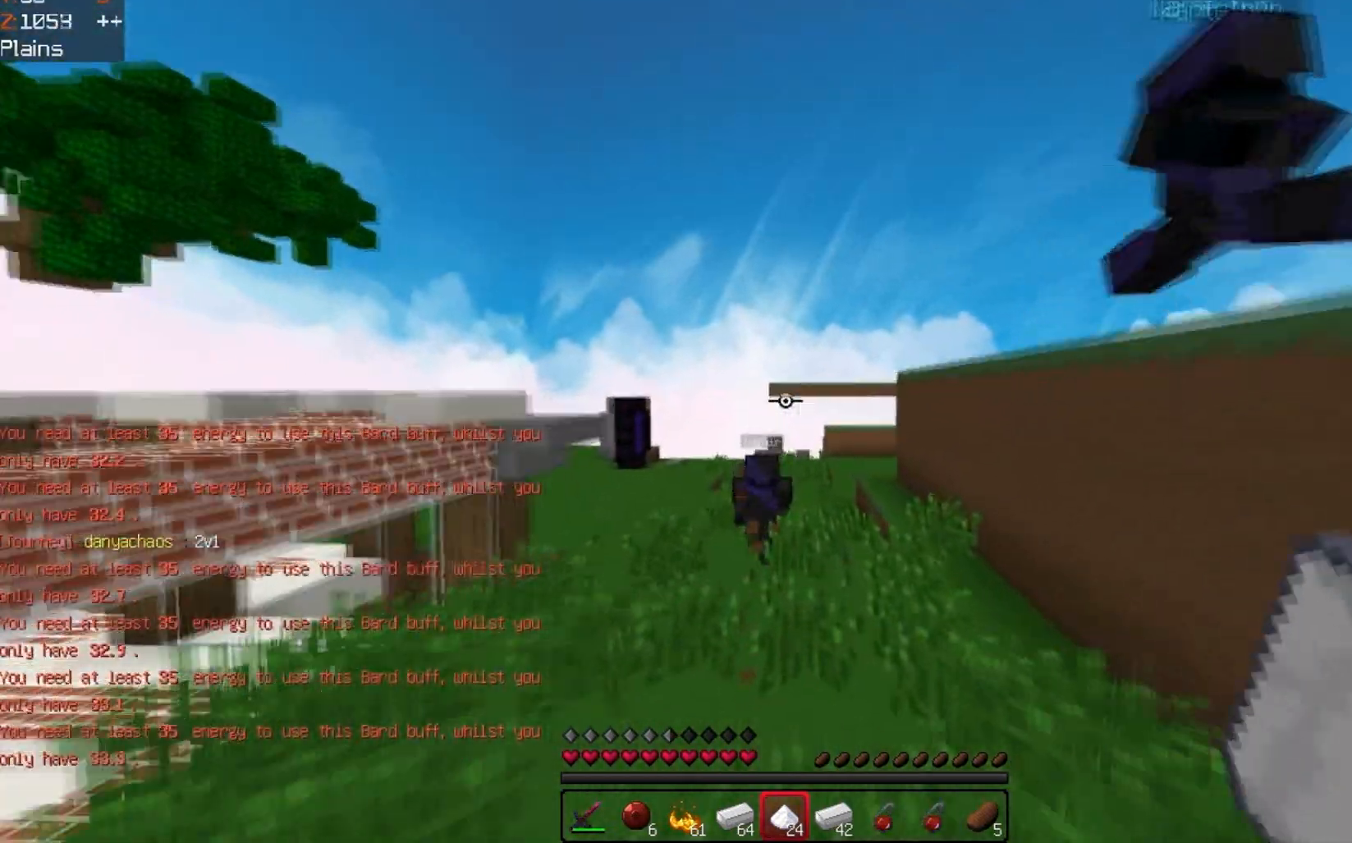
{"keys": ["w"], "events": []}
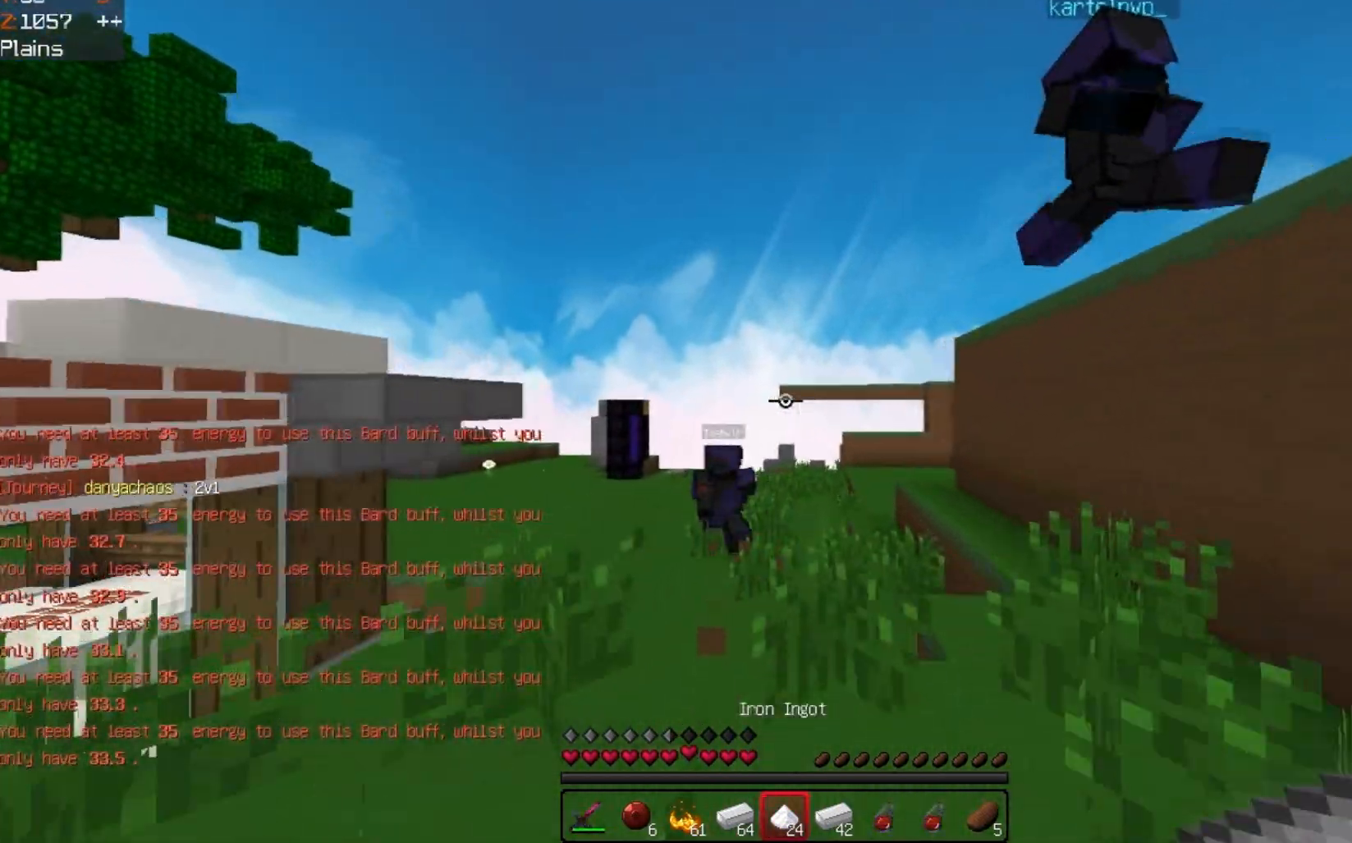
{"keys": ["w"], "events": []}
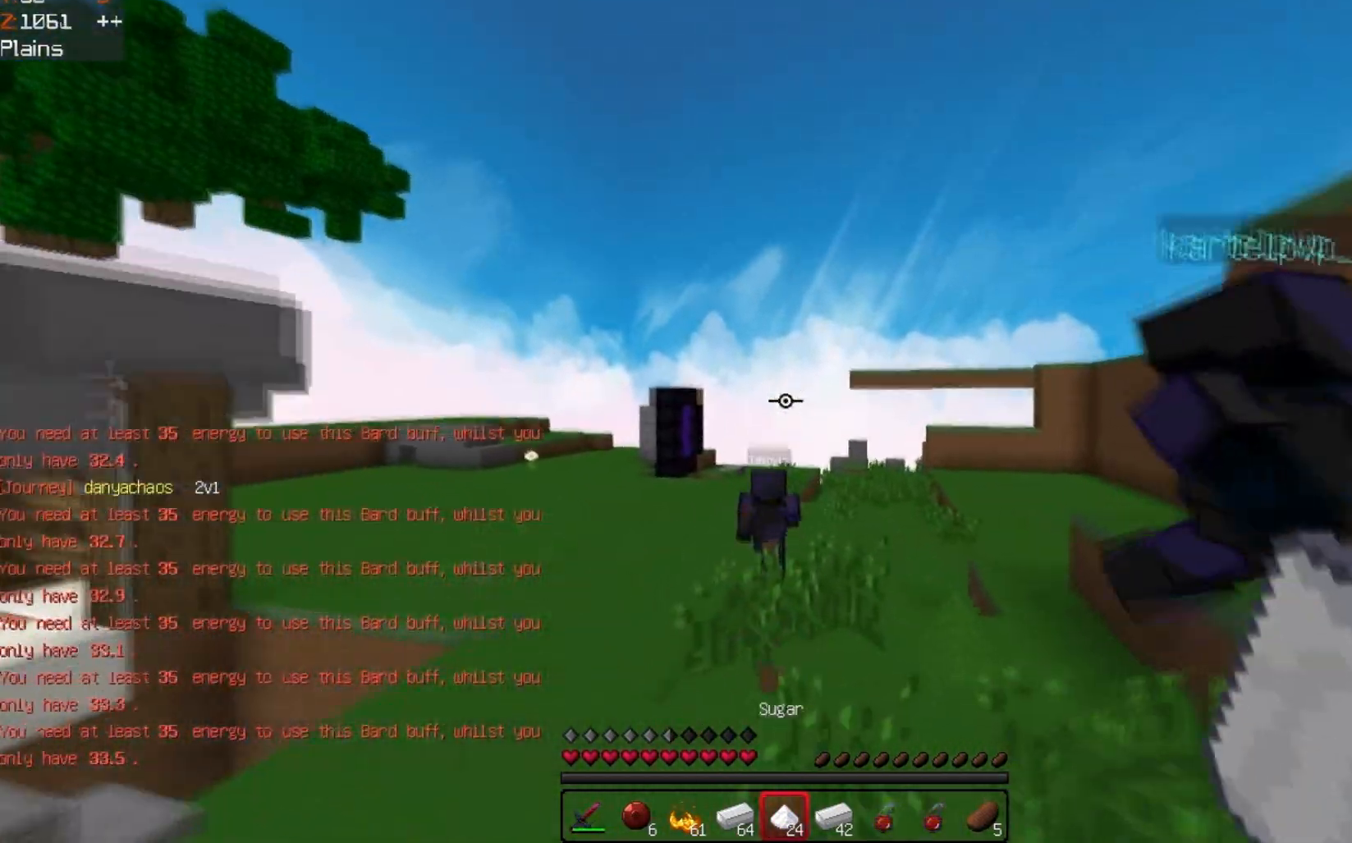
{"keys": ["w"], "events": []}
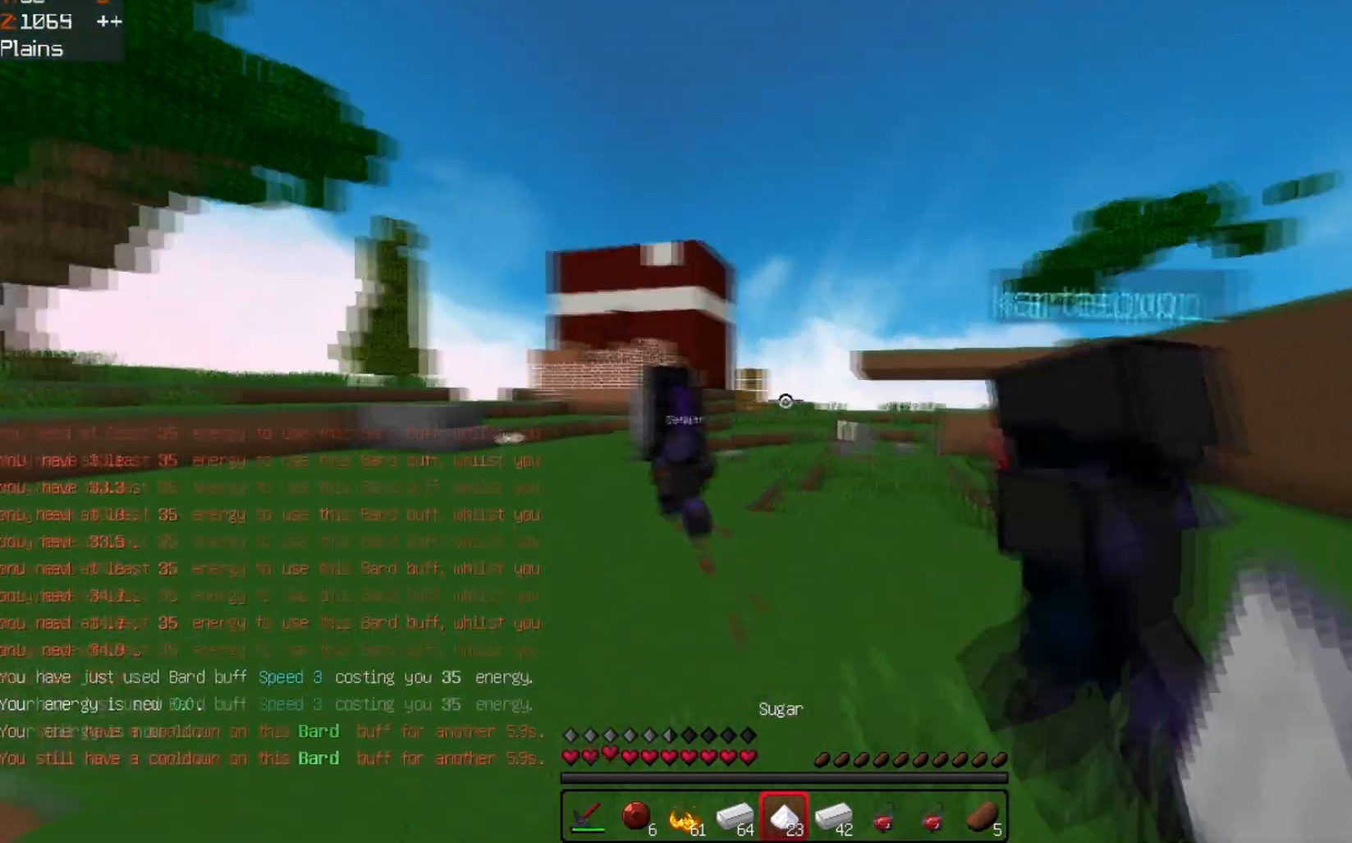
{"keys": ["a", "w"], "events": [[267, "a", "down"]]}
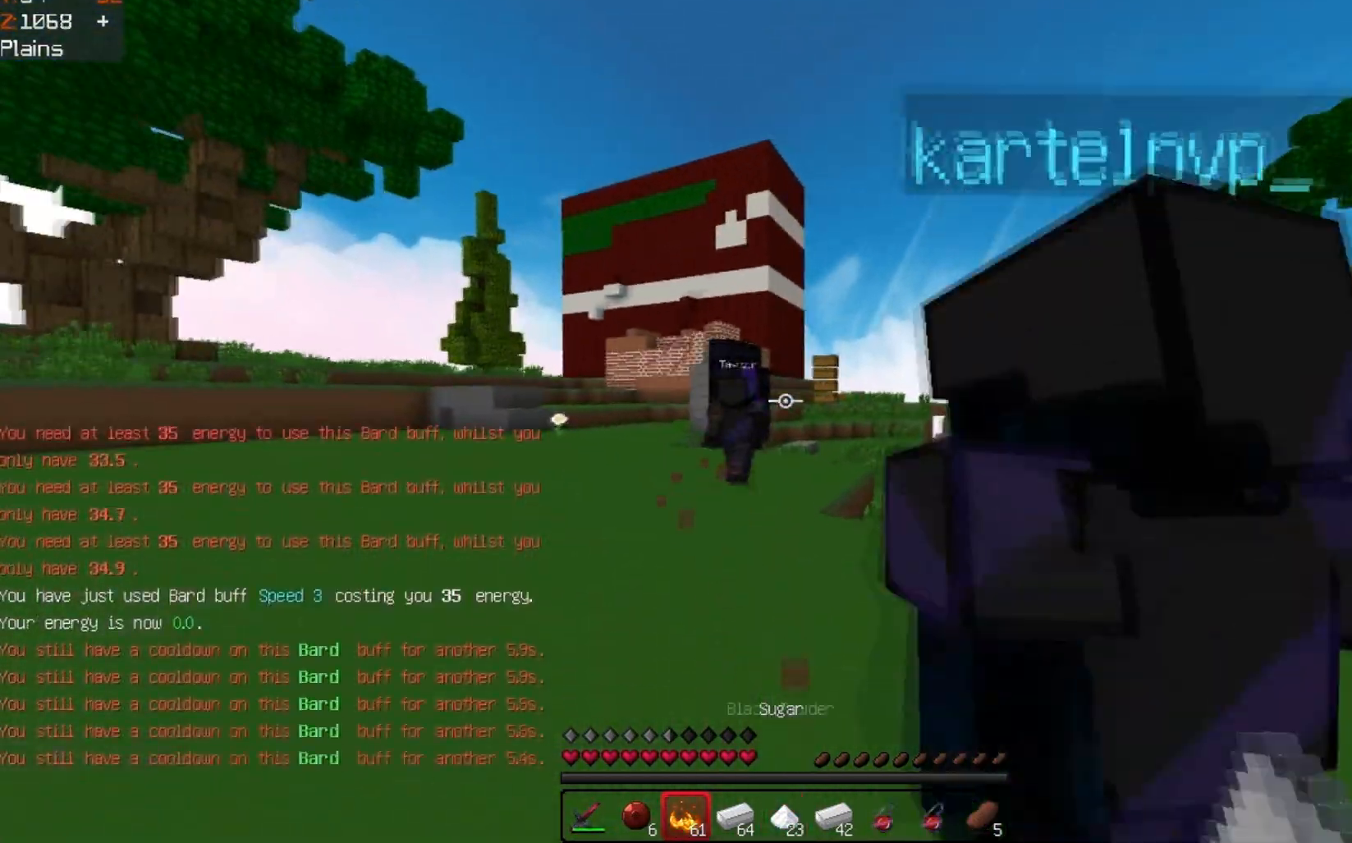
{"keys": ["w"], "events": [[33, "a", "up"]]}
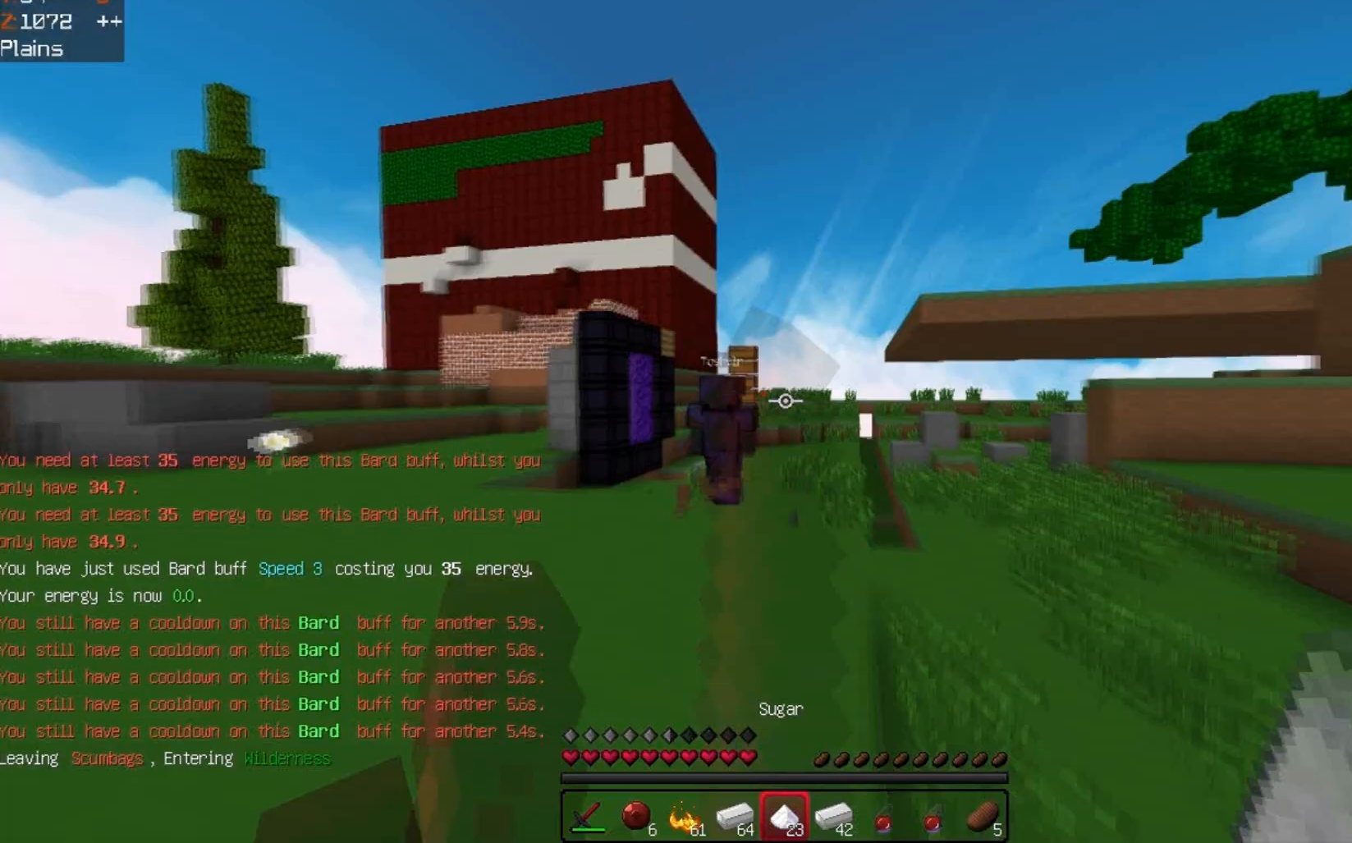
{"keys": ["w"], "events": []}
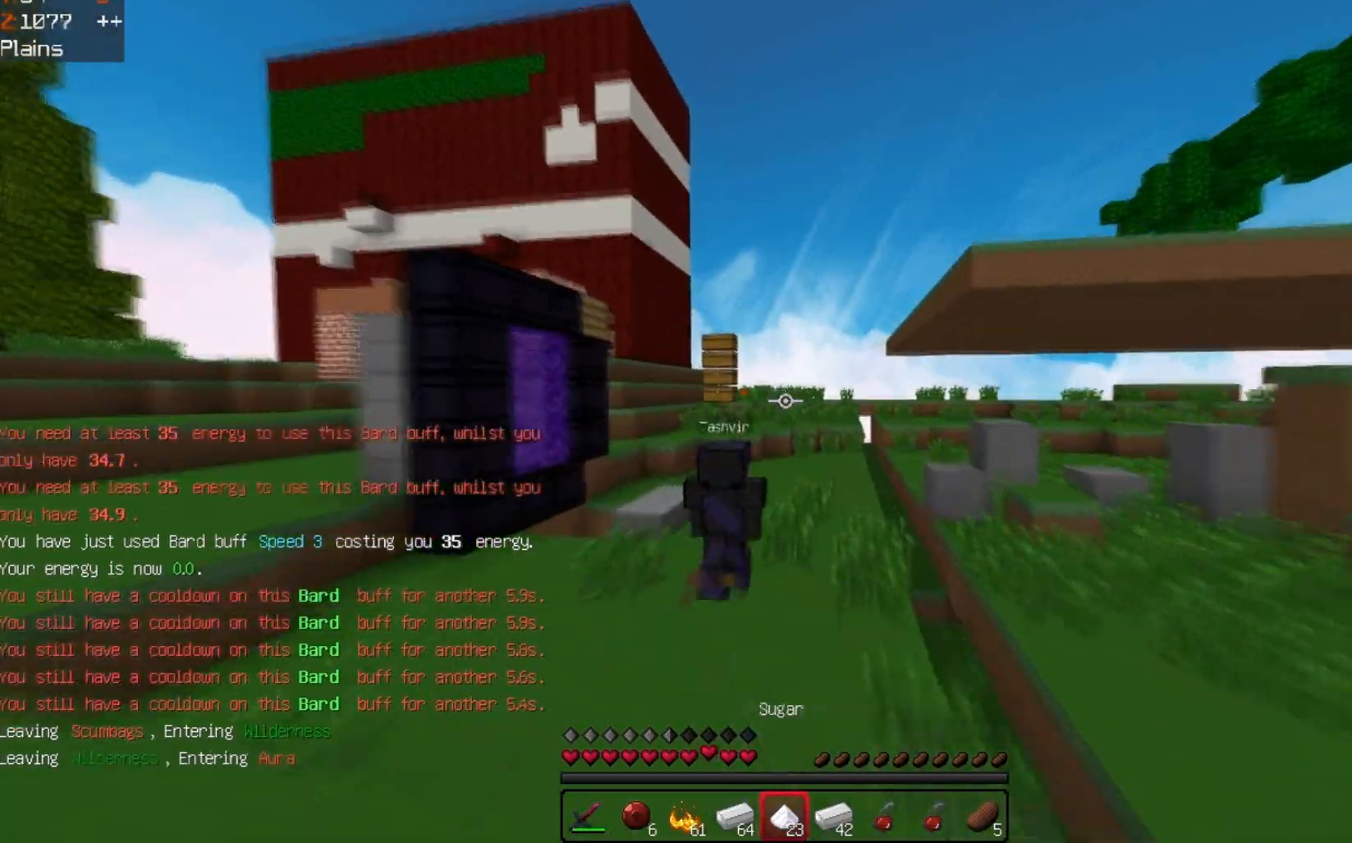
{"keys": ["w"], "events": []}
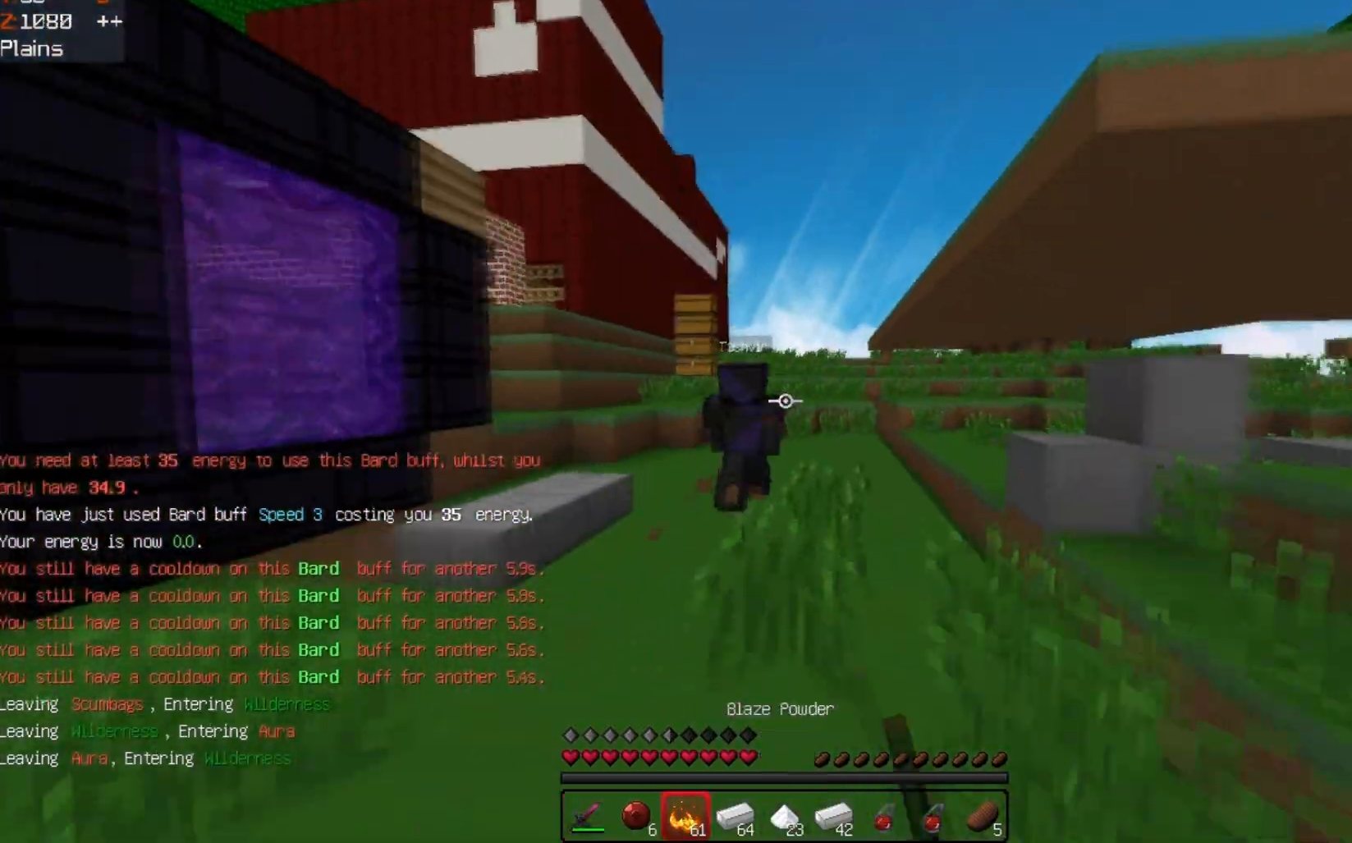
{"keys": ["w"], "events": []}
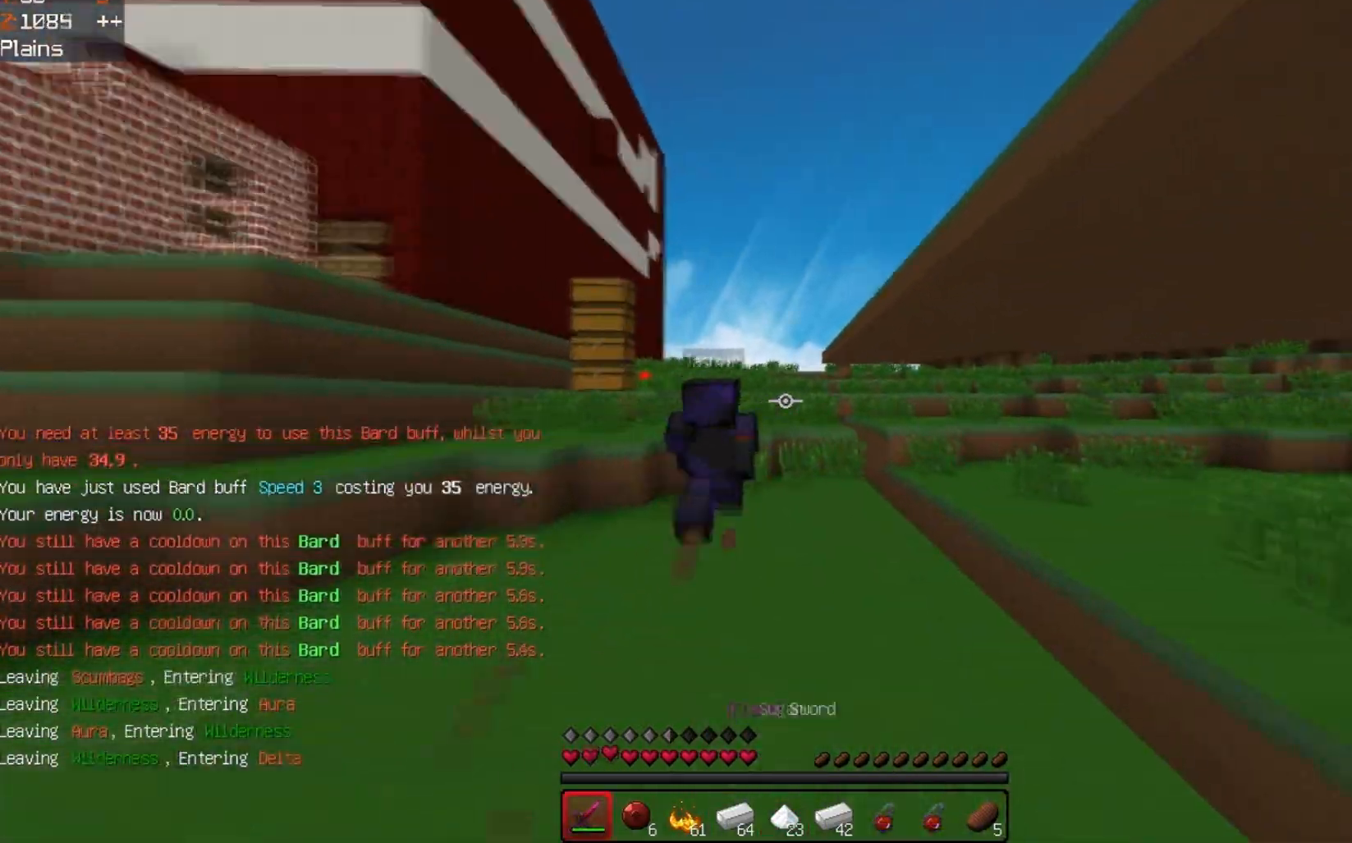
{"keys": ["w"], "events": []}
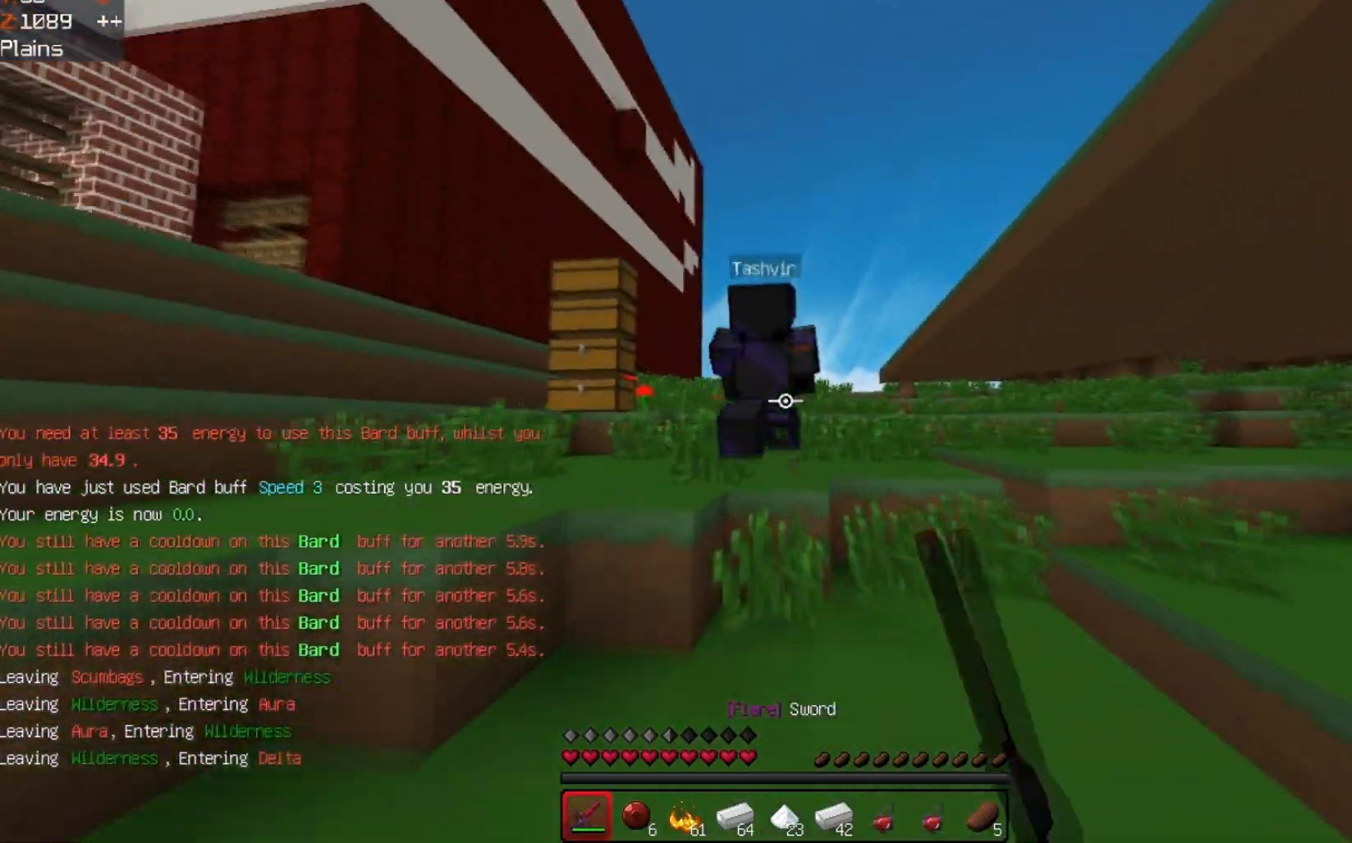
{"keys": ["w"], "events": [[200, "space", "down"], [467, "space", "up"]]}
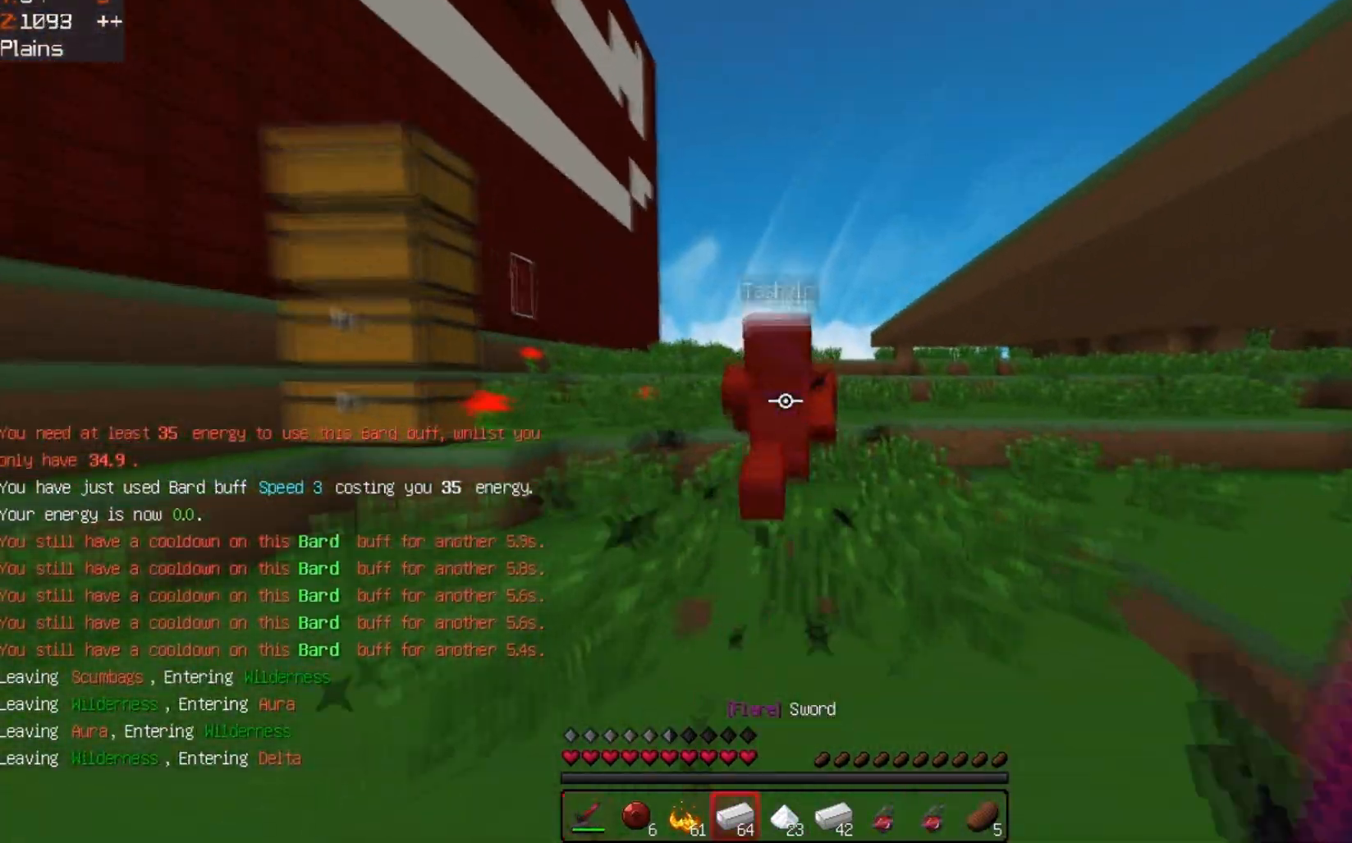
{"keys": ["w"], "events": []}
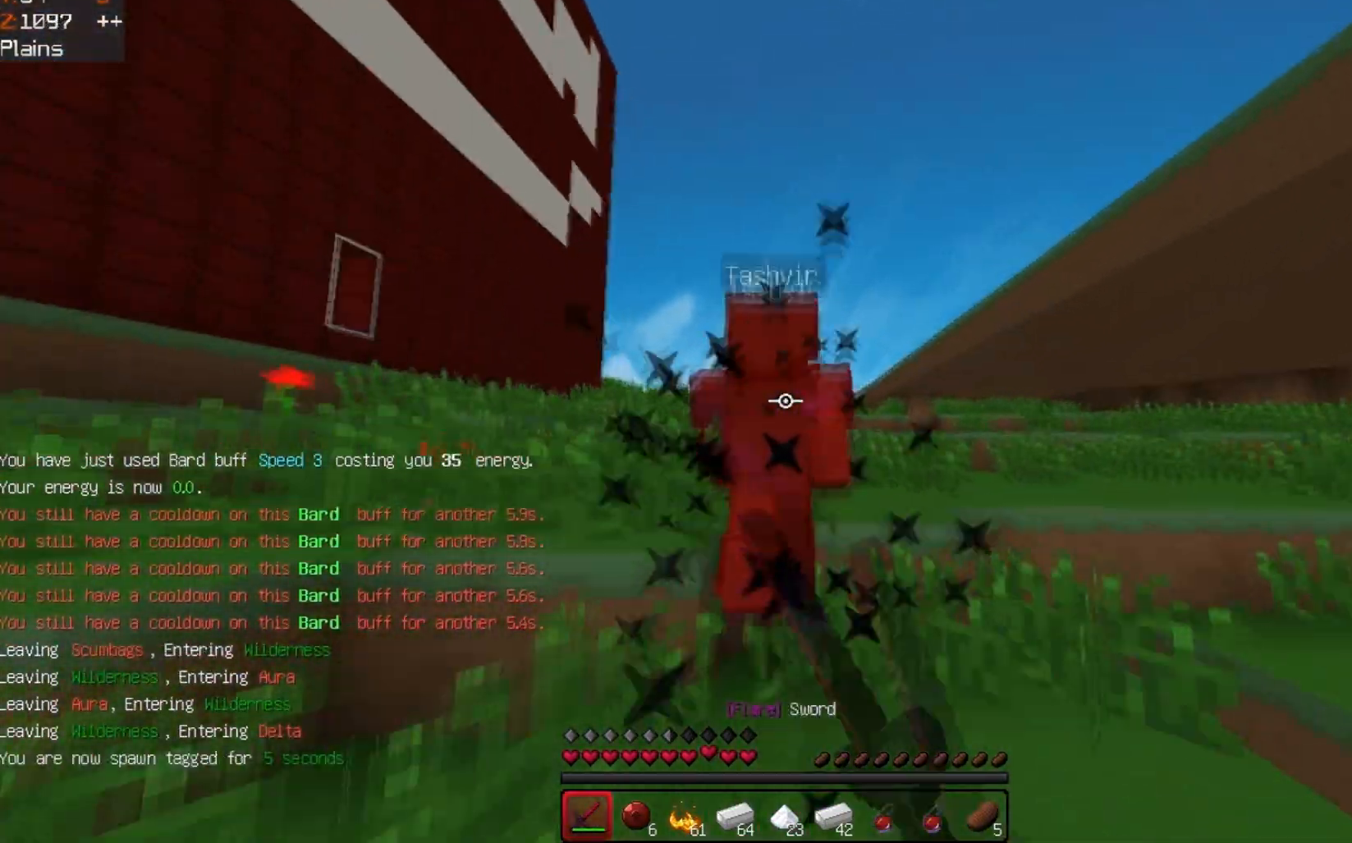
{"keys": ["a", "space", "w"], "events": [[300, "space", "down"], [467, "a", "down"]]}
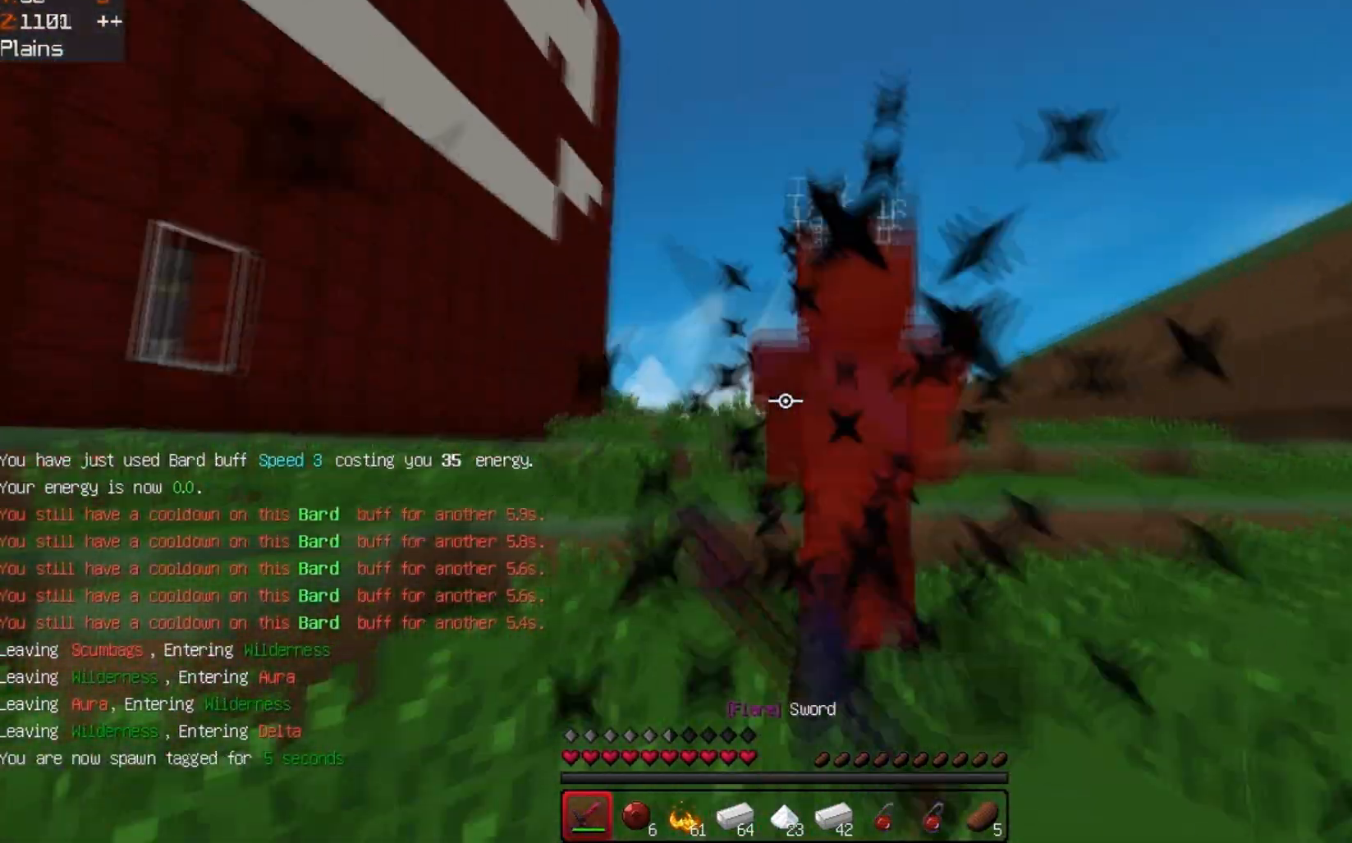
{"keys": ["w"], "events": [[67, "space", "up"], [367, "a", "up"]]}
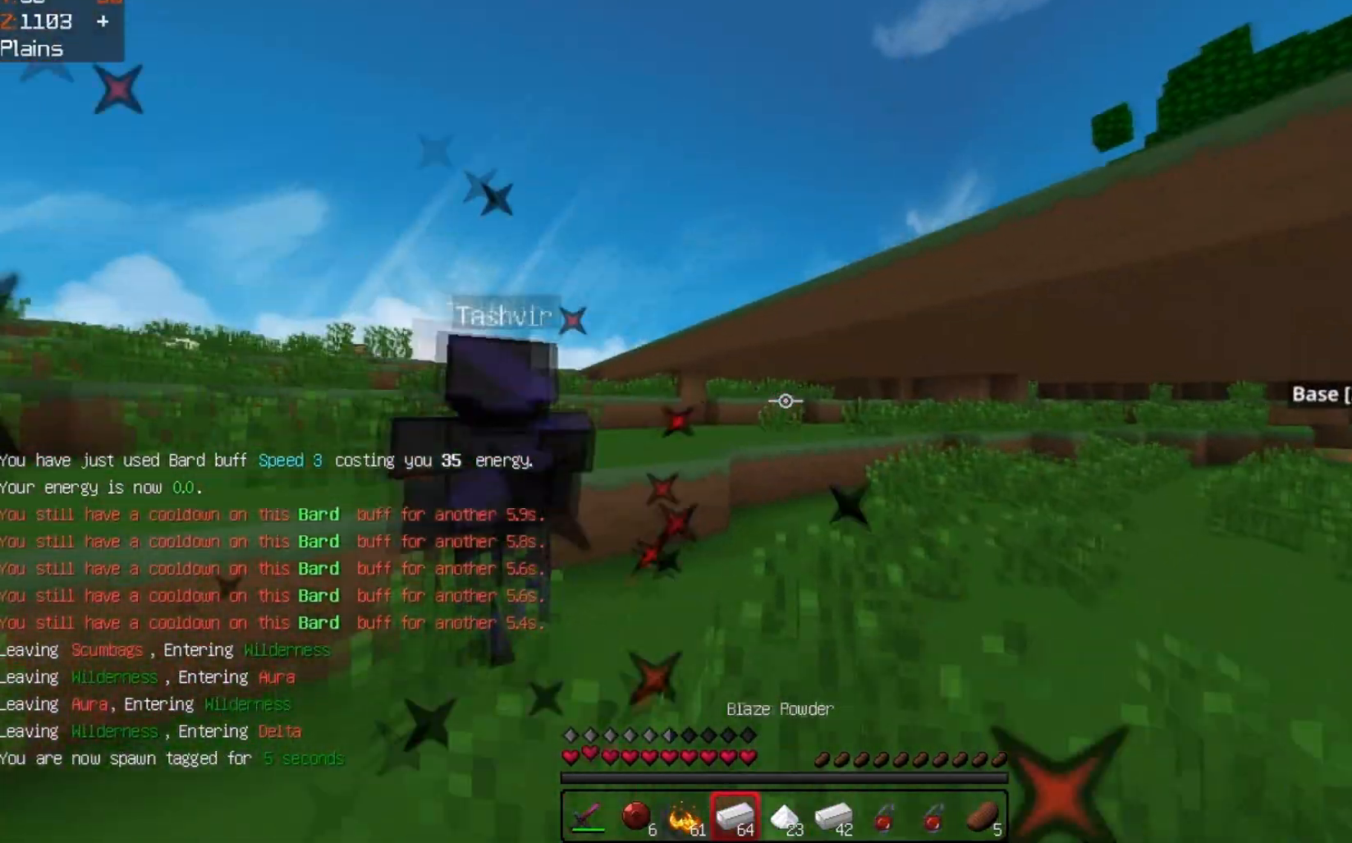
{"keys": ["space", "w"], "events": [[467, "space", "down"]]}
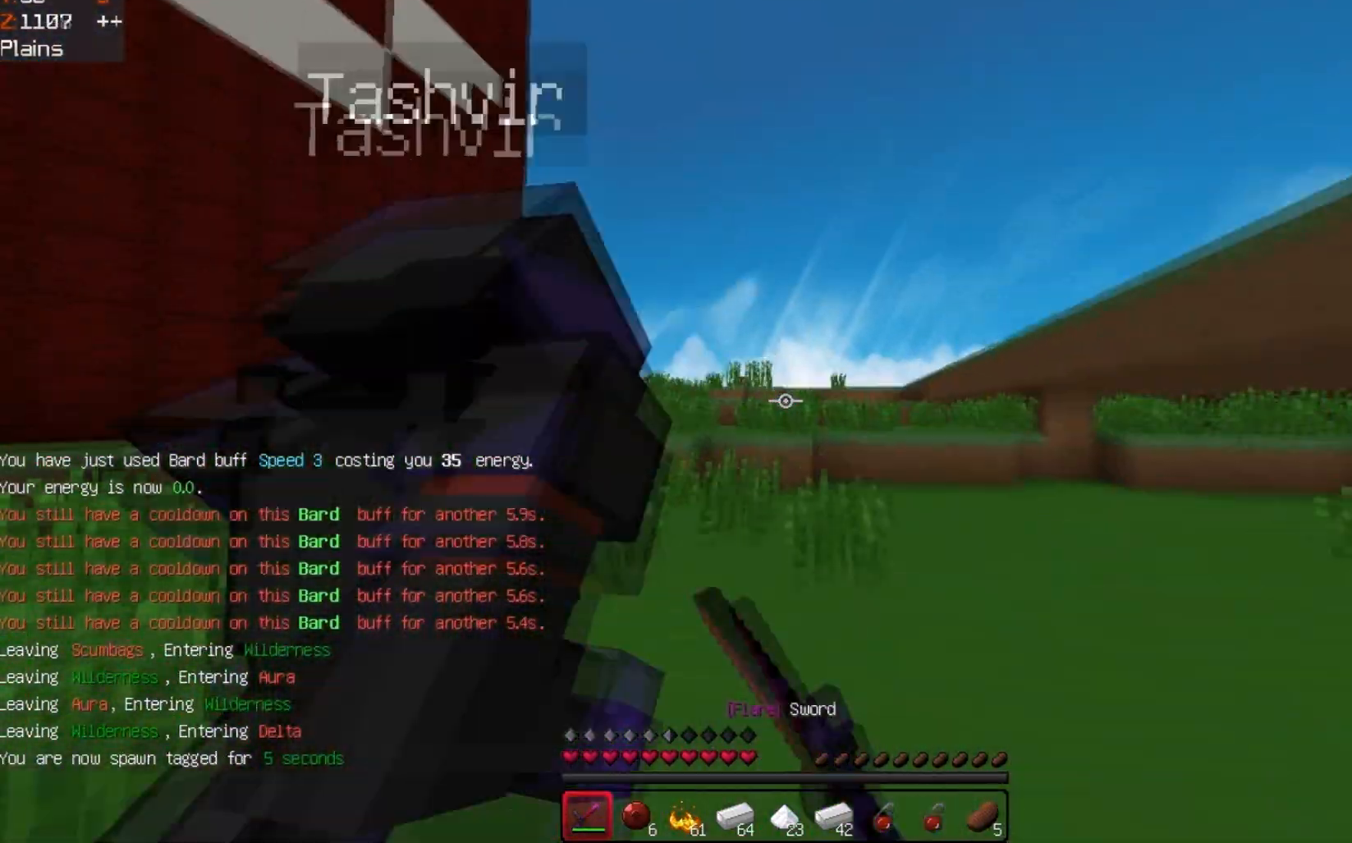
{"keys": ["w"], "events": [[200, "space", "up"]]}
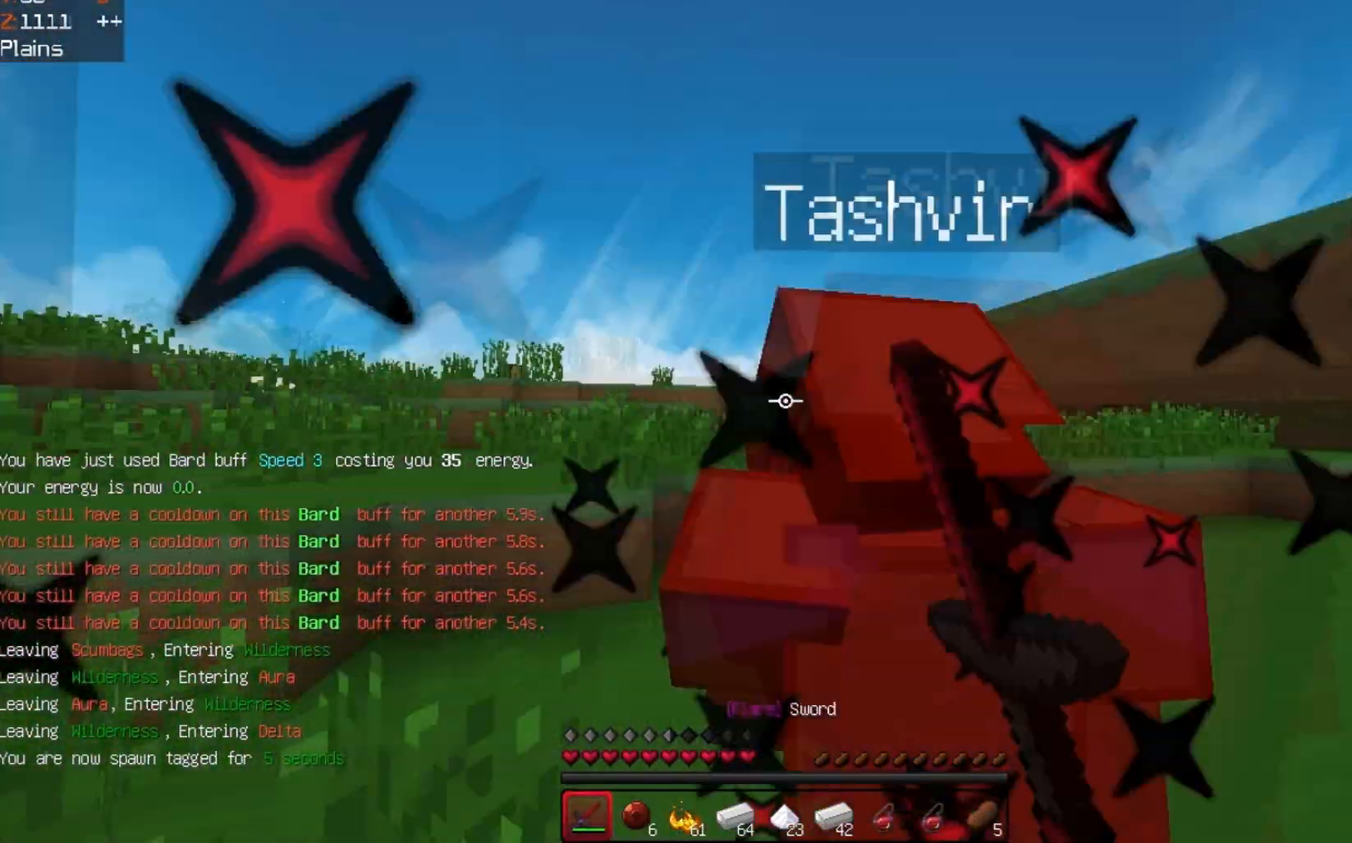
{"keys": ["a", "space", "w"], "events": [[300, "a", "down"], [500, "space", "down"]]}
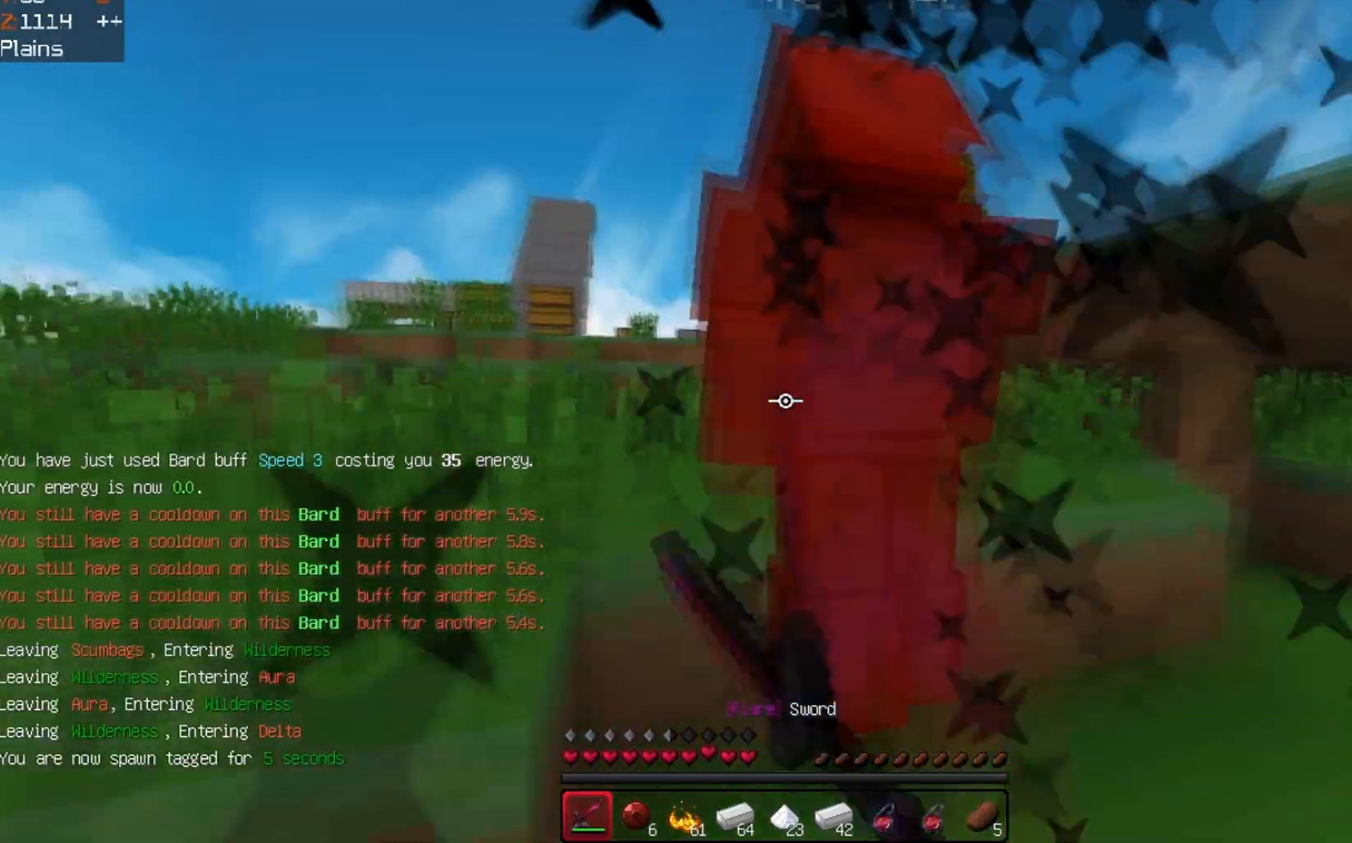
{"keys": ["w"], "events": [[300, "space", "up"], [467, "a", "up"]]}